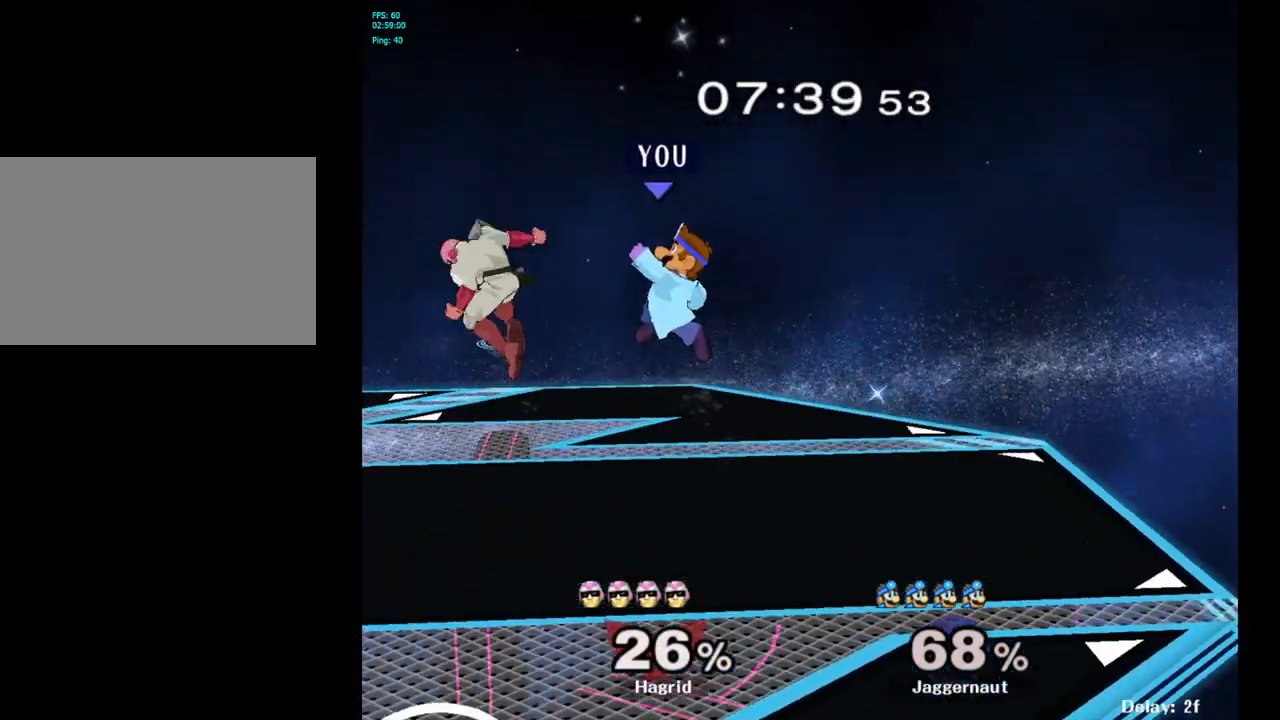
Gameplay with a controller (Nintendo layout); each line is a JSON object with the inputs held at the frame after it. "events" lists button and stick changes between this image and that frame as [ms after this image, input, new state], when the widget could be followed in between. Not read: L3 R3.
{"buttons": ["Y"], "left_stick": "right", "right_stick": "center", "events": [[50, "left_stick", "right"], [117, "left_stick", "center"], [300, "left_stick", "right"], [450, "Y", "down"]]}
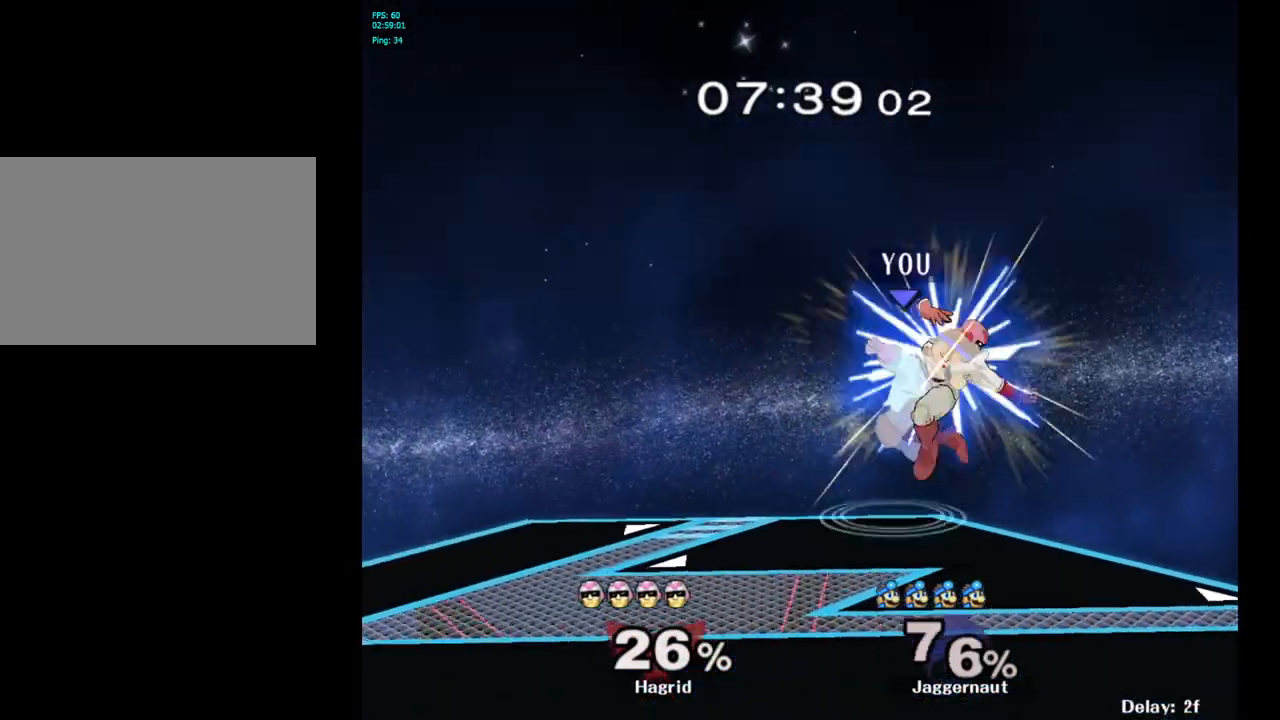
{"buttons": [], "left_stick": "center", "right_stick": "center", "events": [[50, "left_stick", "left"], [133, "Y", "up"], [167, "left_stick", "center"]]}
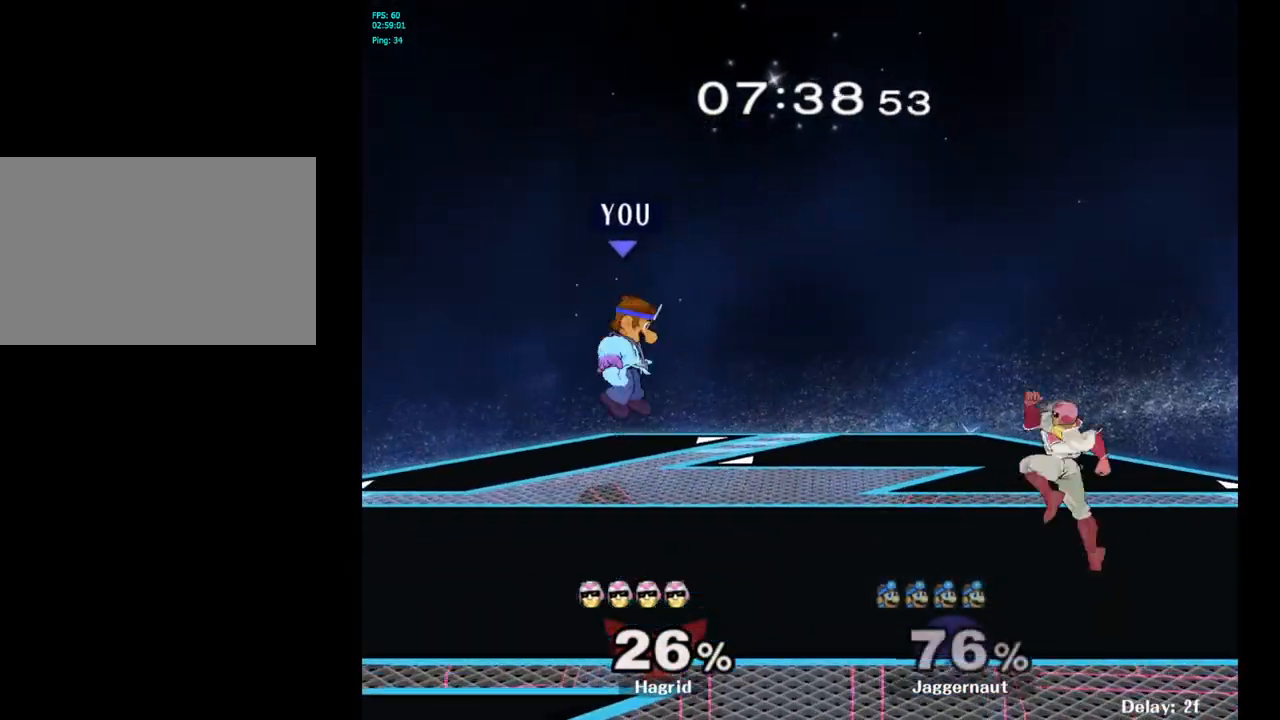
{"buttons": ["Y"], "left_stick": "up", "right_stick": "center", "events": [[317, "left_stick", "right"], [433, "Y", "down"], [483, "left_stick", "up"]]}
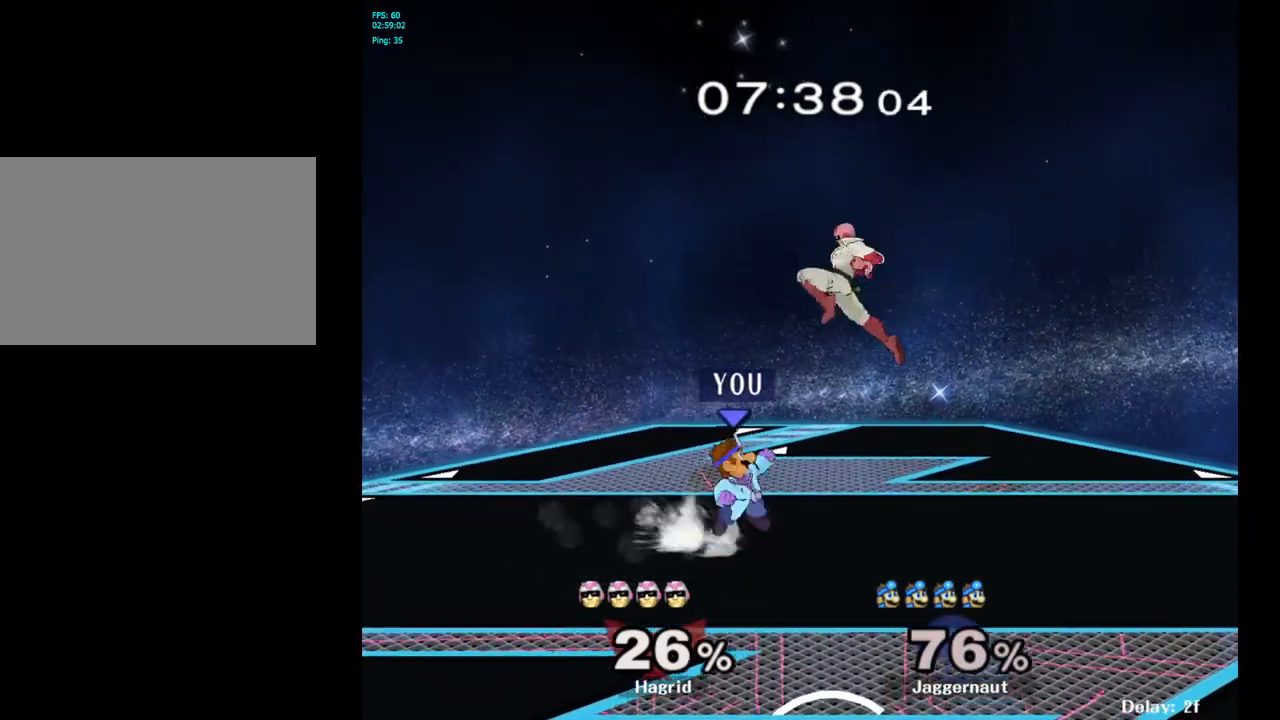
{"buttons": [], "left_stick": "center", "right_stick": "center", "events": [[33, "A", "down"], [67, "Y", "up"], [183, "A", "up"], [267, "left_stick", "up-right"], [483, "left_stick", "center"]]}
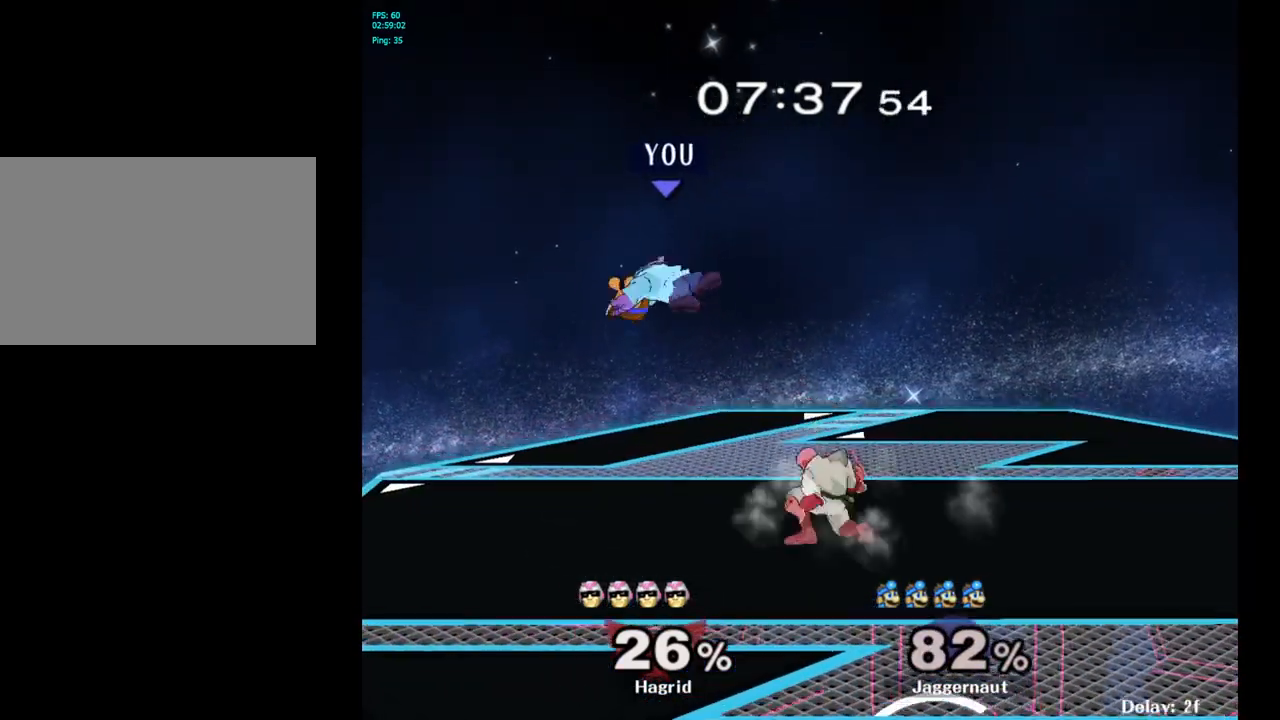
{"buttons": [], "left_stick": "up-right", "right_stick": "center", "events": [[100, "Y", "down"], [200, "Y", "up"], [250, "Y", "down"], [300, "left_stick", "up-right"], [433, "Y", "up"]]}
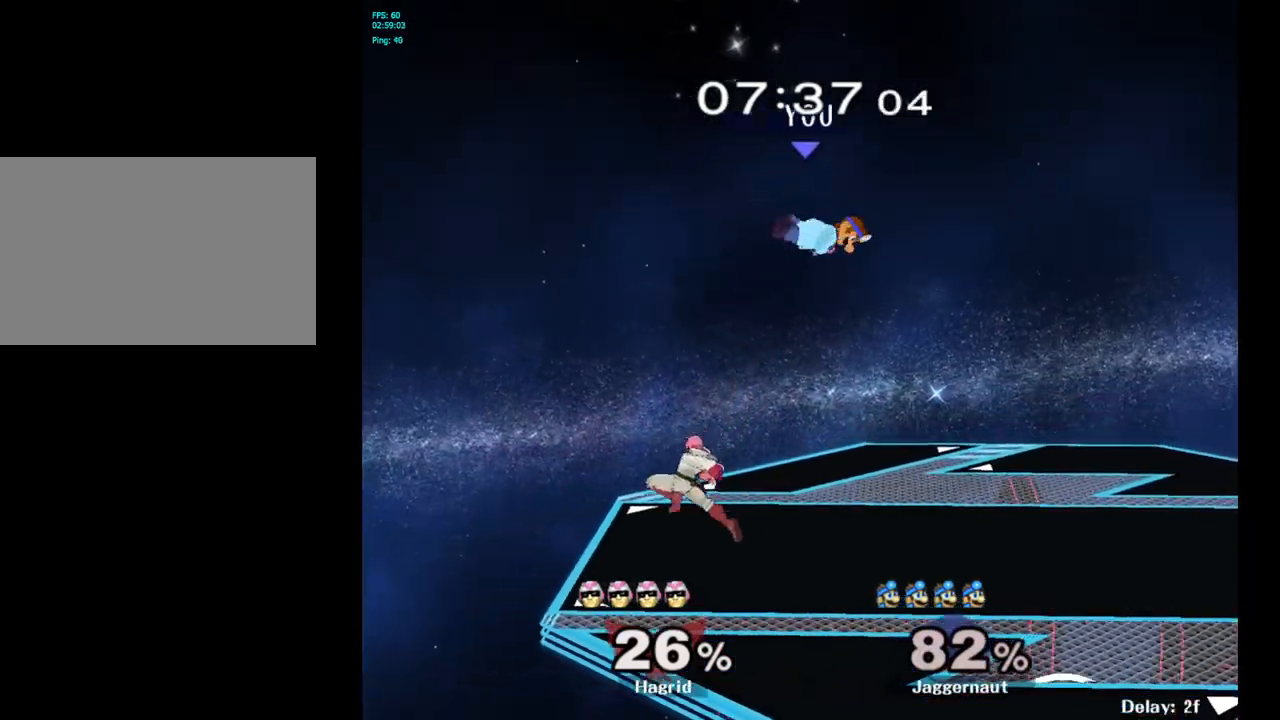
{"buttons": [], "left_stick": "left", "right_stick": "left", "events": [[67, "left_stick", "center"], [233, "left_stick", "left"], [417, "right_stick", "left"]]}
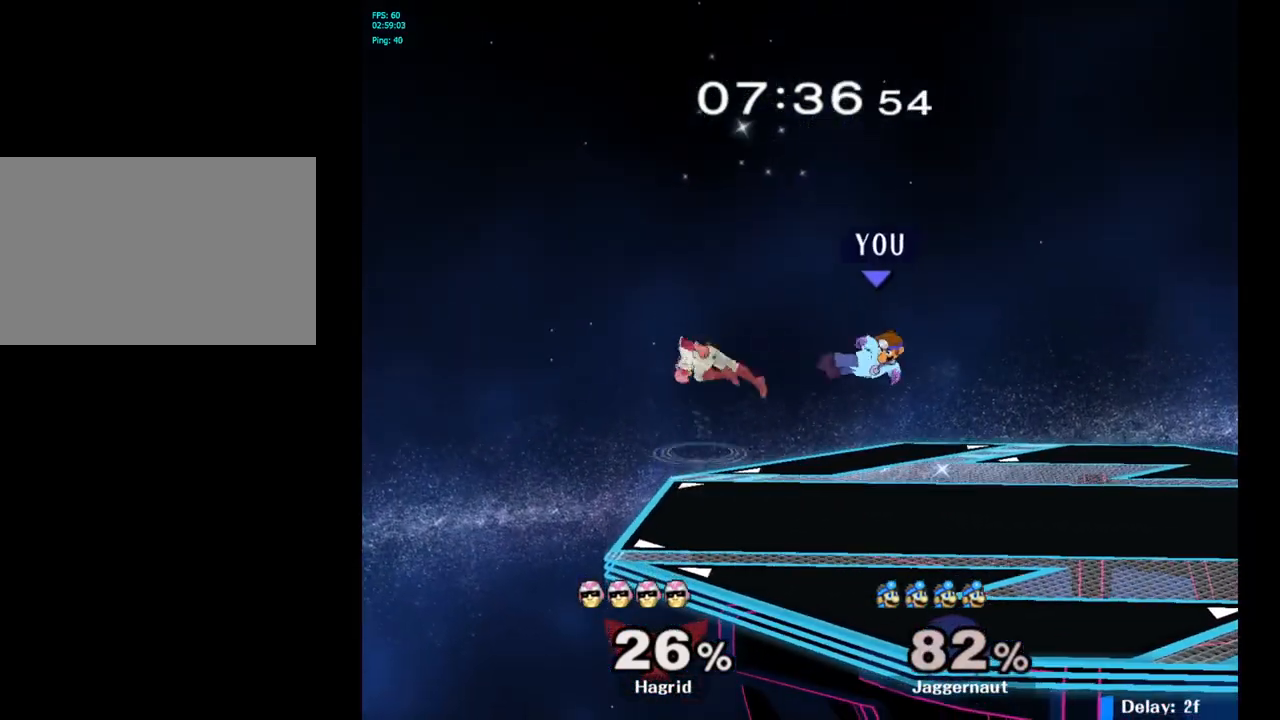
{"buttons": ["R1"], "left_stick": "center", "right_stick": "center", "events": [[67, "right_stick", "center"], [250, "R1", "down"], [250, "left_stick", "center"]]}
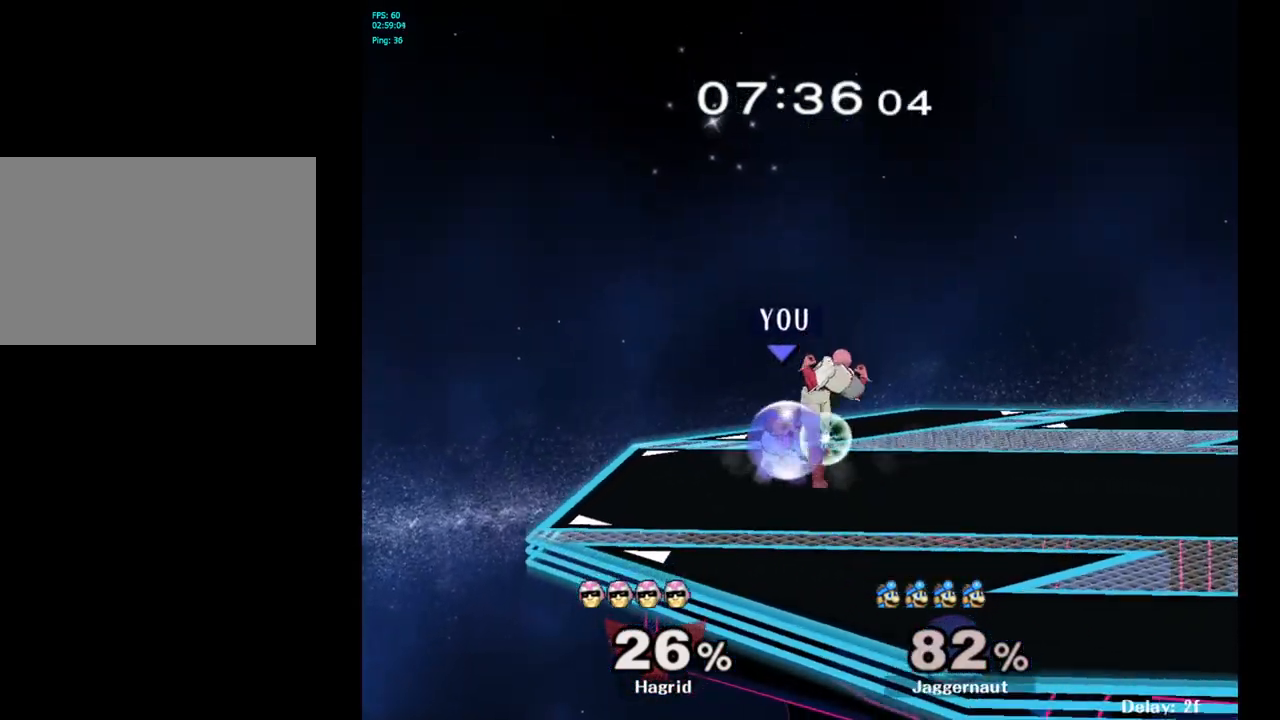
{"buttons": [], "left_stick": "center", "right_stick": "center", "events": [[217, "A", "down"], [333, "A", "up"], [500, "R1", "up"]]}
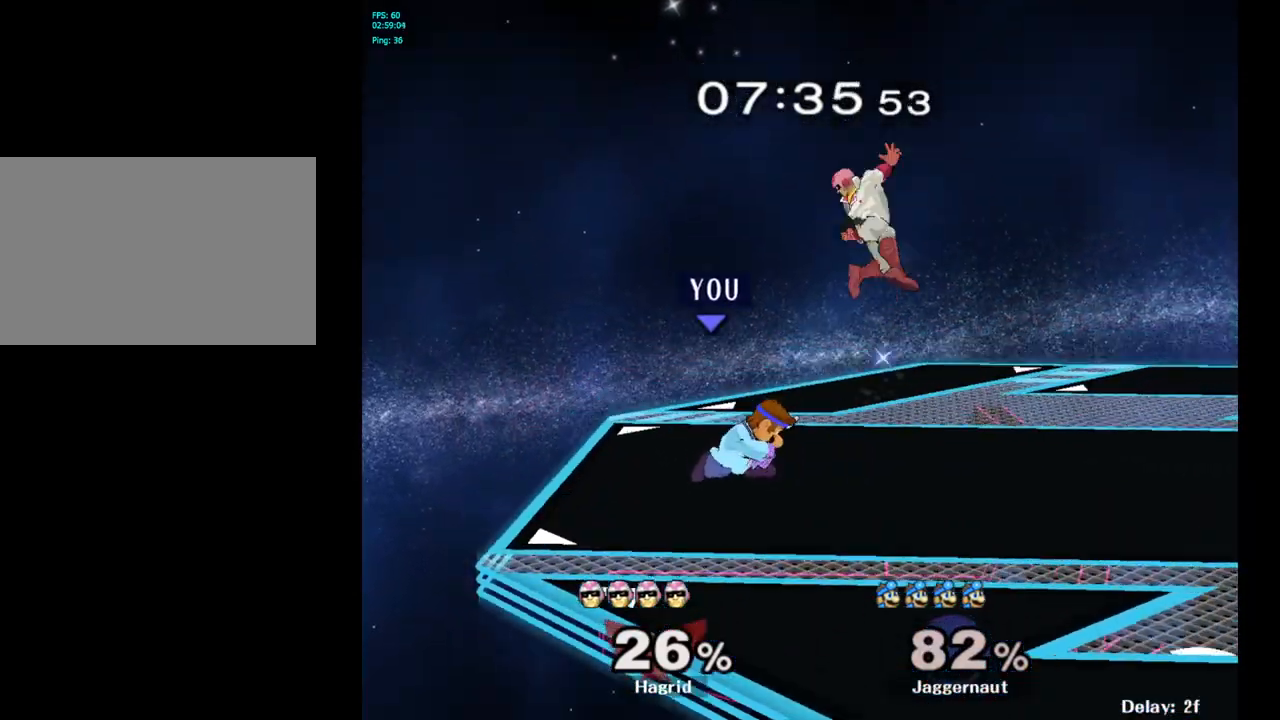
{"buttons": [], "left_stick": "right", "right_stick": "center", "events": [[283, "left_stick", "up-left"], [400, "left_stick", "right"]]}
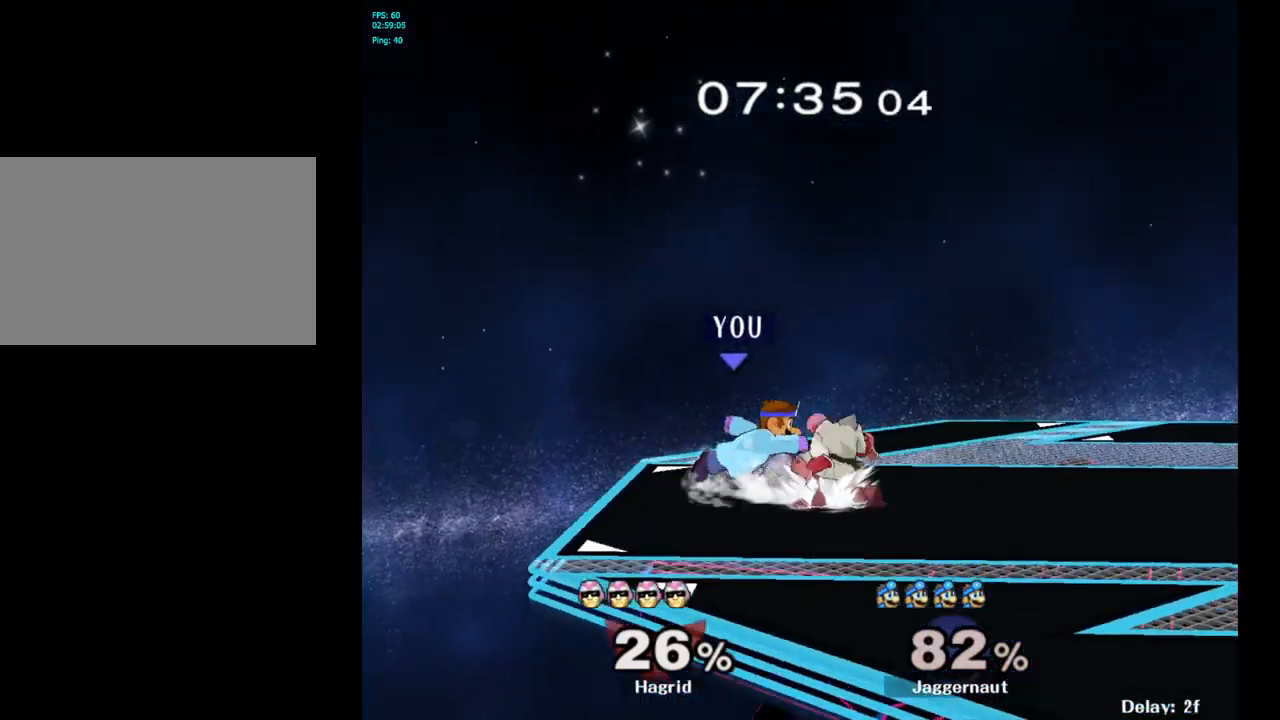
{"buttons": ["Y"], "left_stick": "center", "right_stick": "center", "events": [[50, "Y", "down"], [67, "left_stick", "center"], [83, "Y", "up"], [350, "Y", "down"]]}
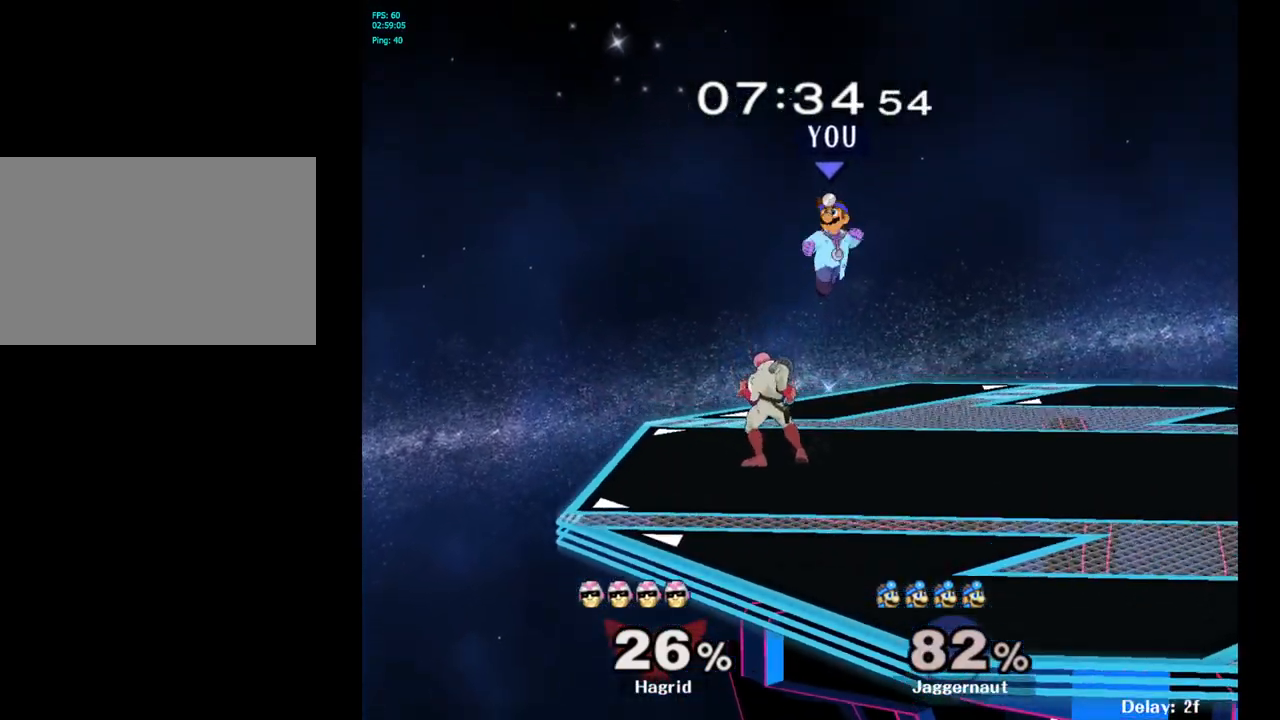
{"buttons": [], "left_stick": "right", "right_stick": "center", "events": [[33, "Y", "up"], [50, "left_stick", "right"], [233, "left_stick", "center"], [317, "left_stick", "down"], [317, "right_stick", "left"], [383, "right_stick", "center"], [467, "left_stick", "right"]]}
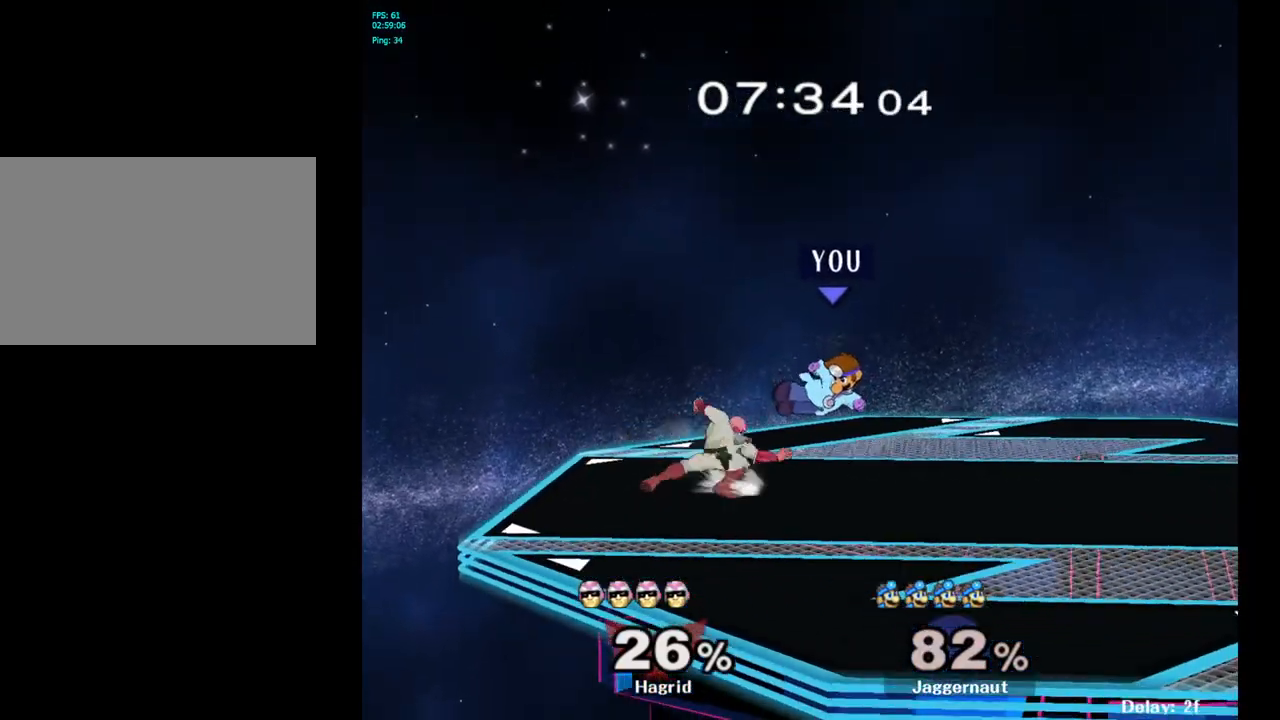
{"buttons": [], "left_stick": "center", "right_stick": "center", "events": [[133, "R1", "down"], [250, "left_stick", "center"], [333, "R1", "up"]]}
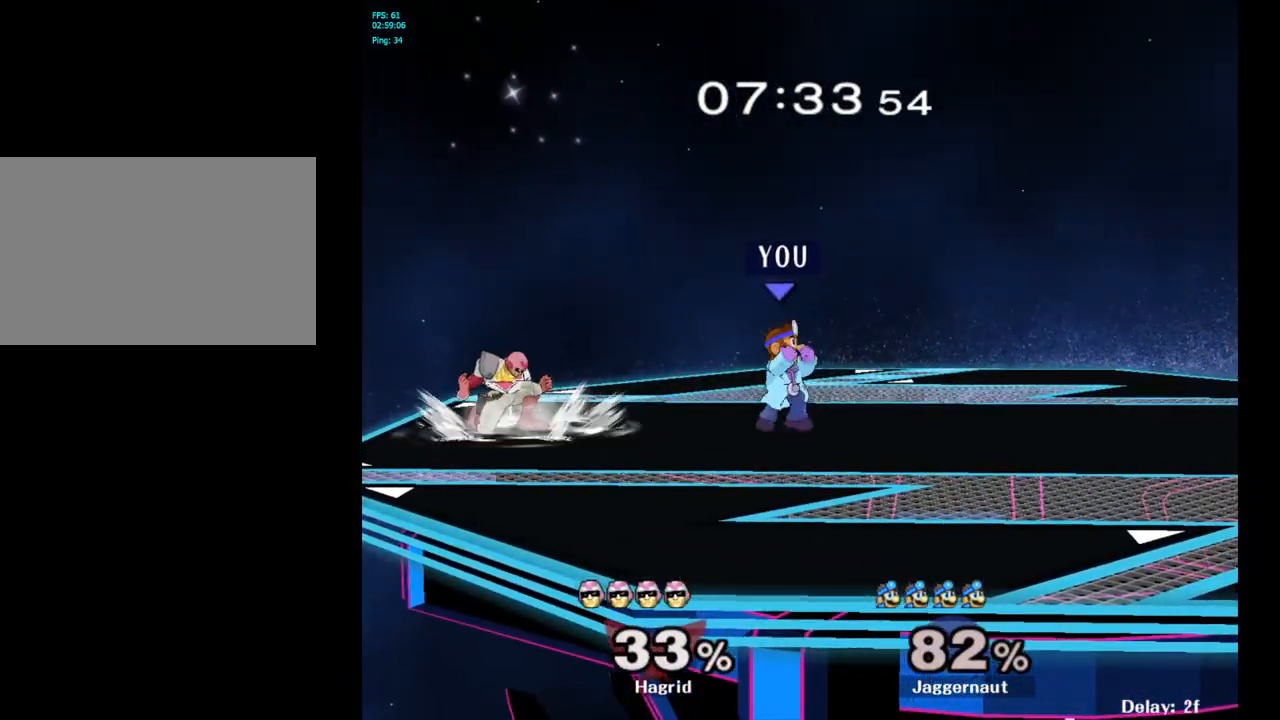
{"buttons": [], "left_stick": "right", "right_stick": "center", "events": [[67, "left_stick", "left"], [83, "Y", "down"], [183, "A", "down"], [317, "left_stick", "right"], [350, "Y", "up"], [400, "A", "up"]]}
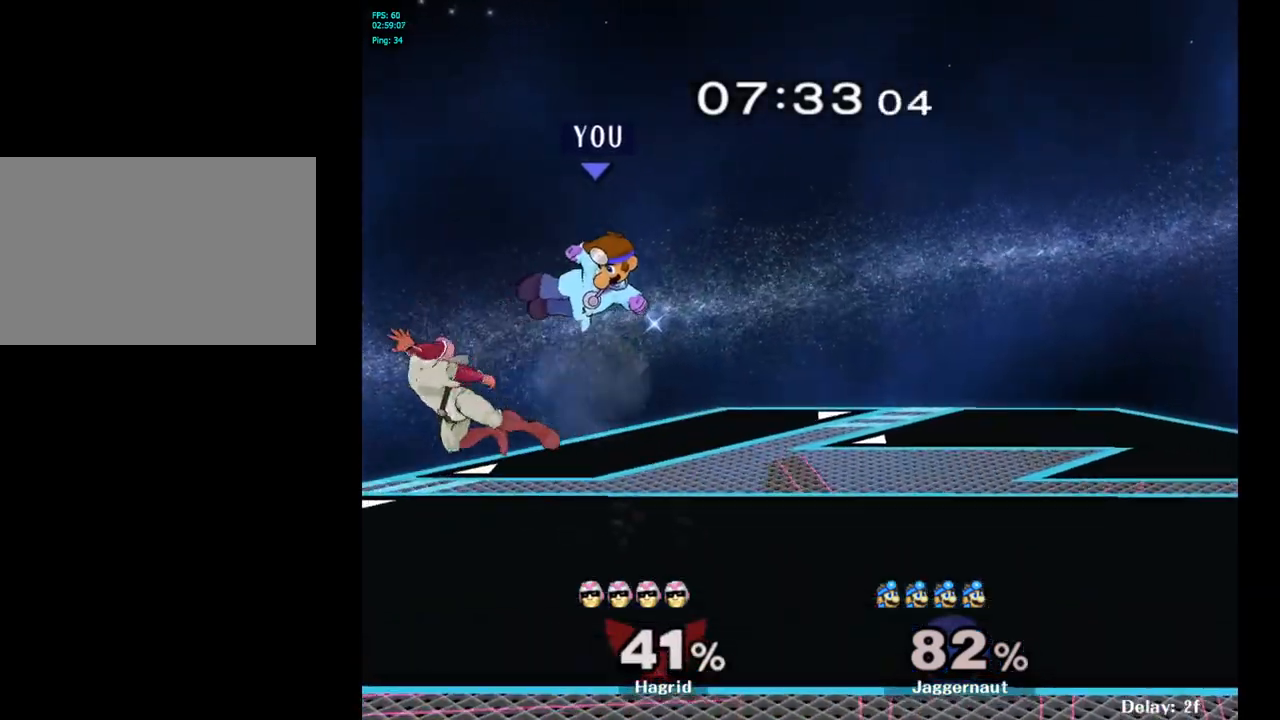
{"buttons": [], "left_stick": "left", "right_stick": "left", "events": [[133, "left_stick", "left"], [433, "right_stick", "left"]]}
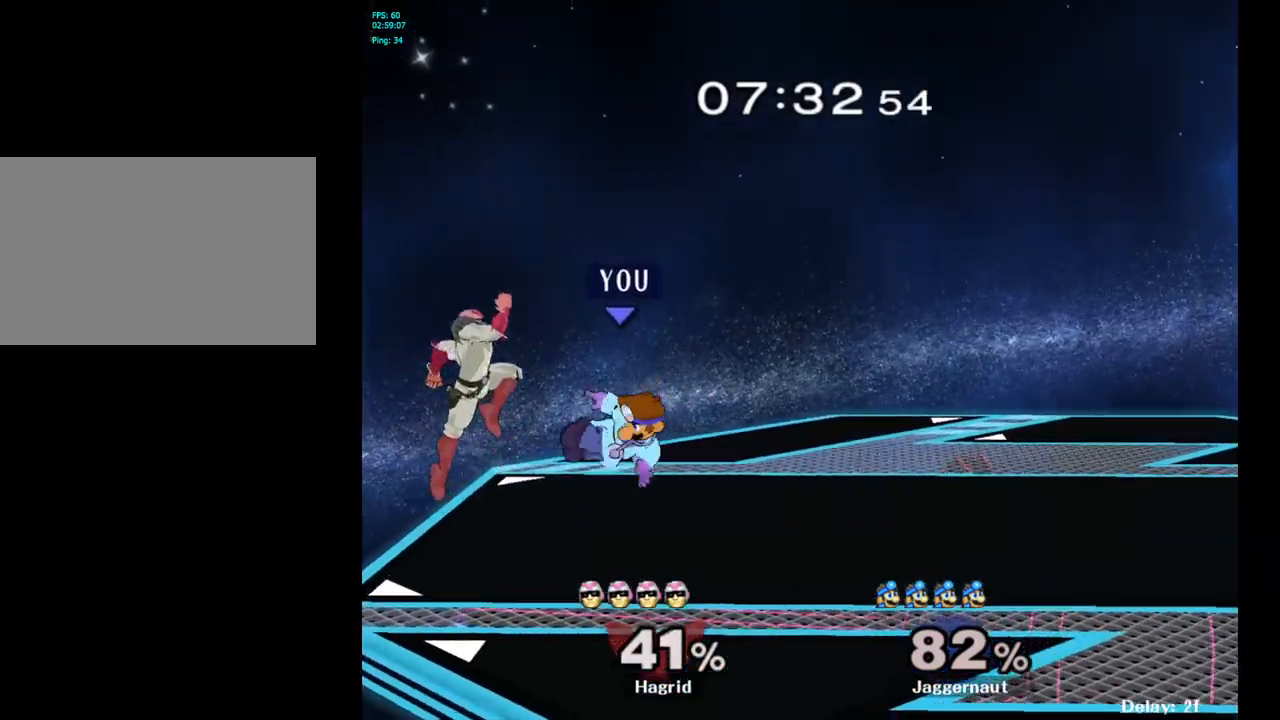
{"buttons": ["R1"], "left_stick": "center", "right_stick": "center", "events": [[50, "right_stick", "center"], [183, "R1", "down"], [200, "left_stick", "center"]]}
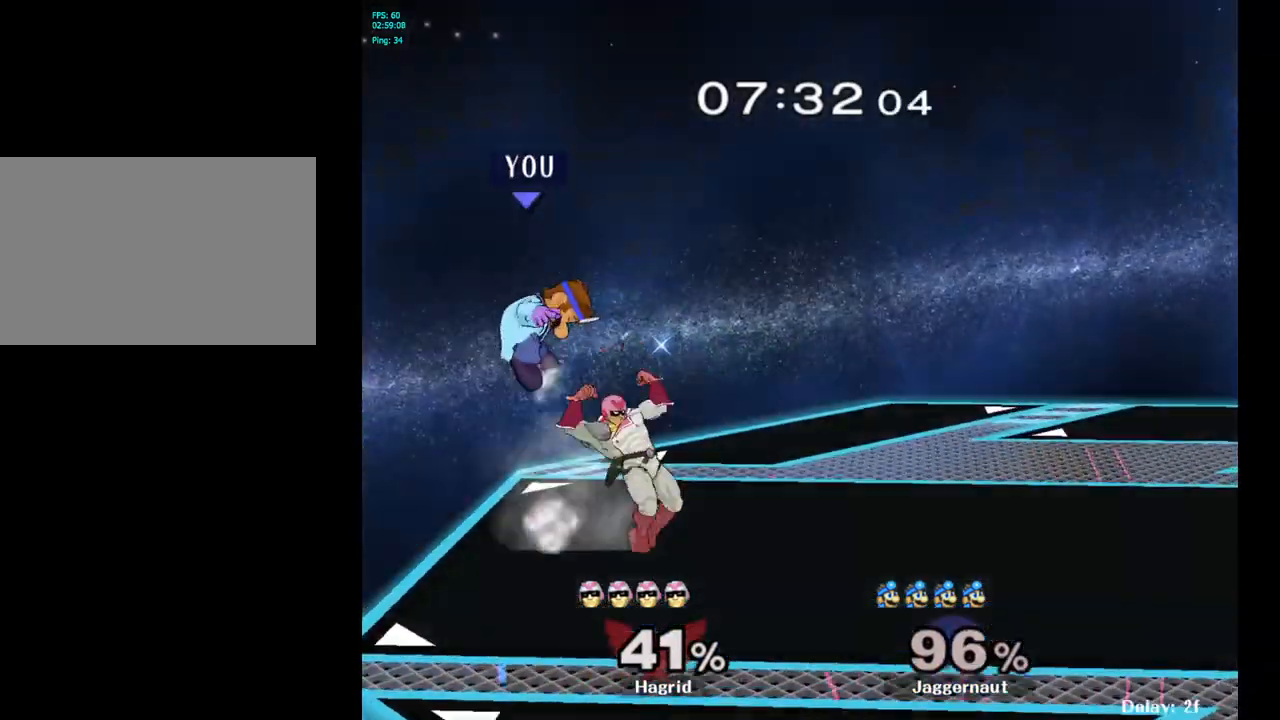
{"buttons": [], "left_stick": "left", "right_stick": "center", "events": [[100, "left_stick", "right"], [200, "R1", "up"], [350, "left_stick", "center"], [467, "left_stick", "left"]]}
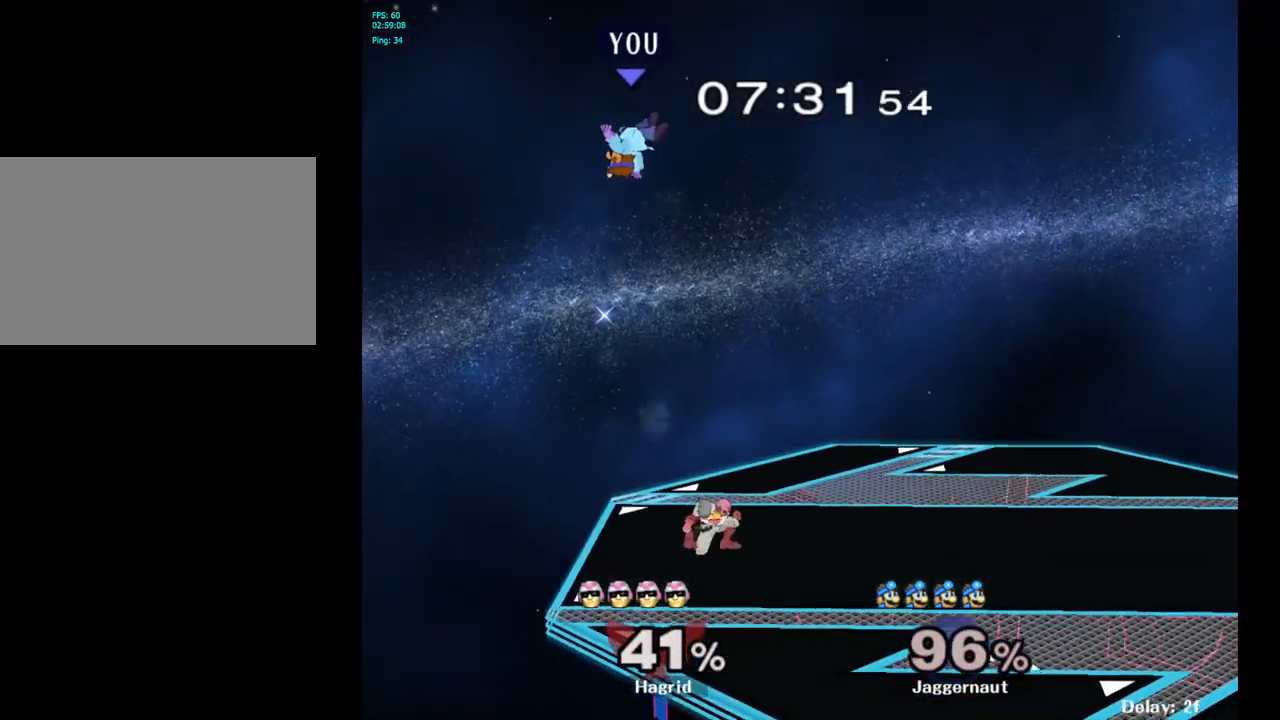
{"buttons": [], "left_stick": "right", "right_stick": "center", "events": [[83, "left_stick", "center"], [217, "Y", "down"], [283, "left_stick", "right"], [300, "Y", "up"], [383, "Y", "down"], [467, "Y", "up"]]}
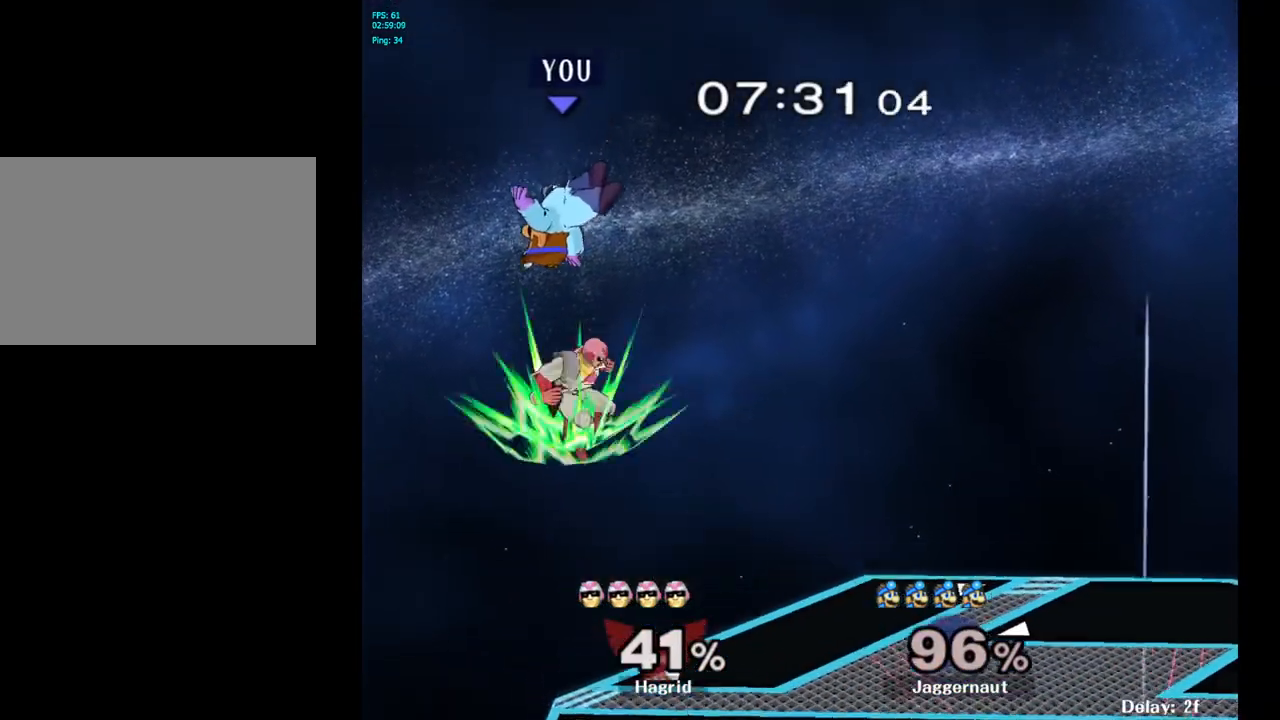
{"buttons": [], "left_stick": "right", "right_stick": "center", "events": [[17, "Y", "down"], [100, "Y", "up"], [150, "Y", "down"], [300, "Y", "up"]]}
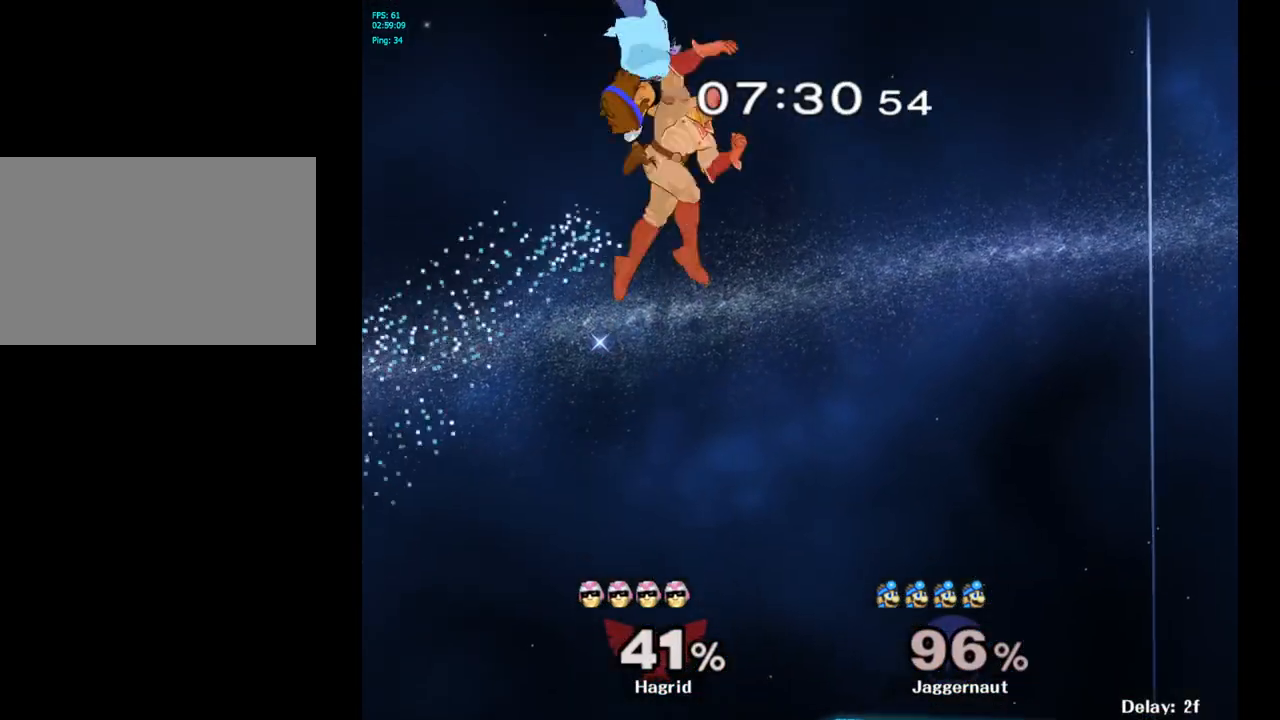
{"buttons": [], "left_stick": "down-right", "right_stick": "center", "events": [[117, "left_stick", "center"], [250, "left_stick", "down-right"]]}
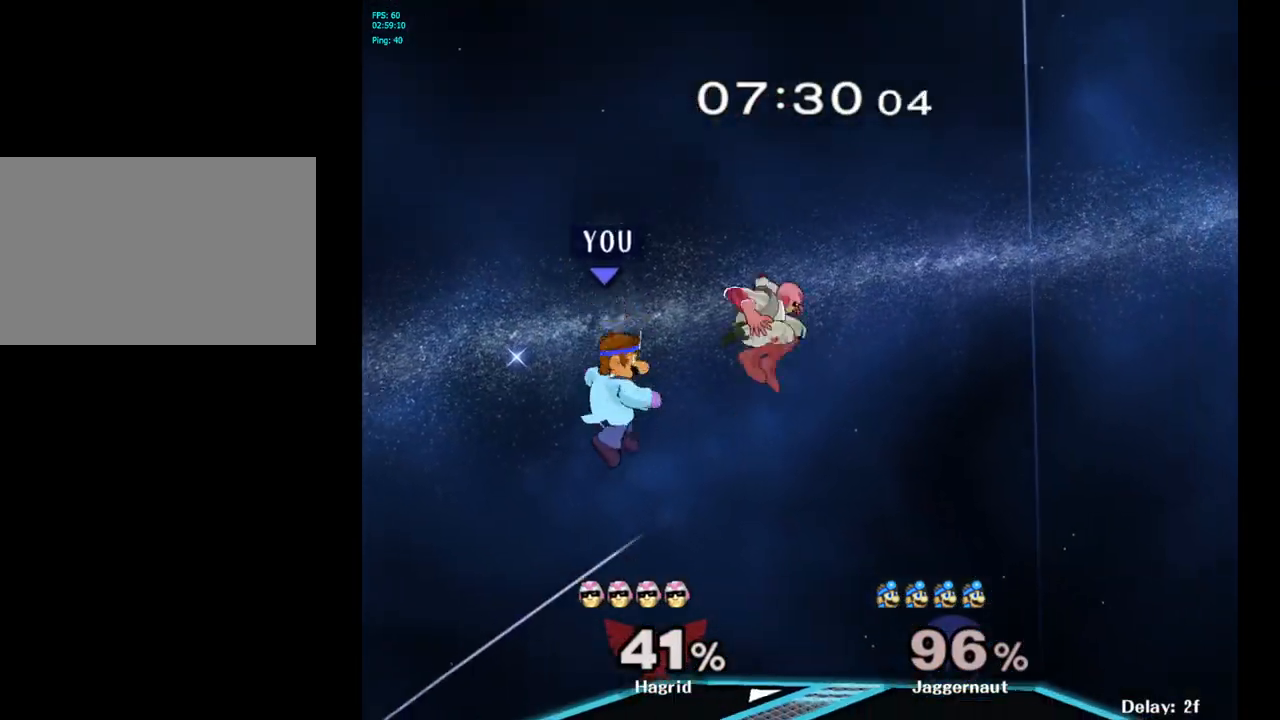
{"buttons": [], "left_stick": "right", "right_stick": "center", "events": [[150, "left_stick", "right"], [217, "right_stick", "right"], [283, "right_stick", "center"]]}
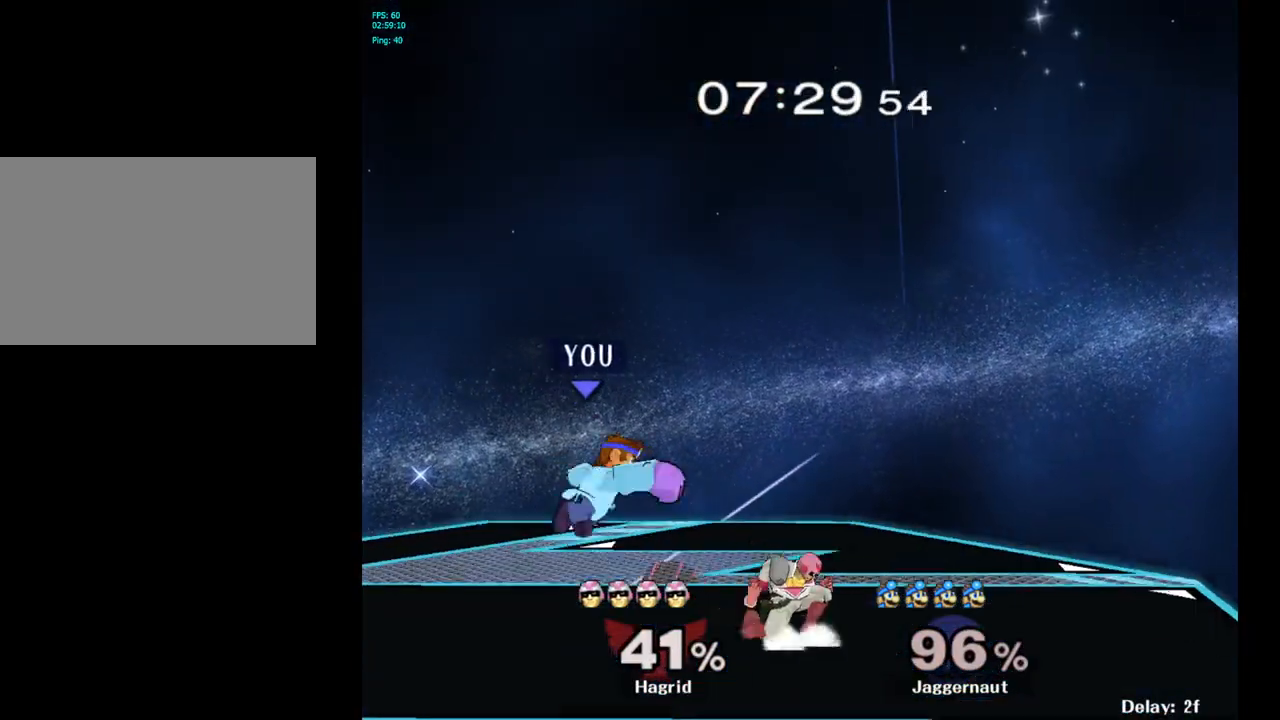
{"buttons": ["A", "R1"], "left_stick": "center", "right_stick": "center", "events": [[150, "R1", "down"], [267, "left_stick", "center"], [467, "A", "down"]]}
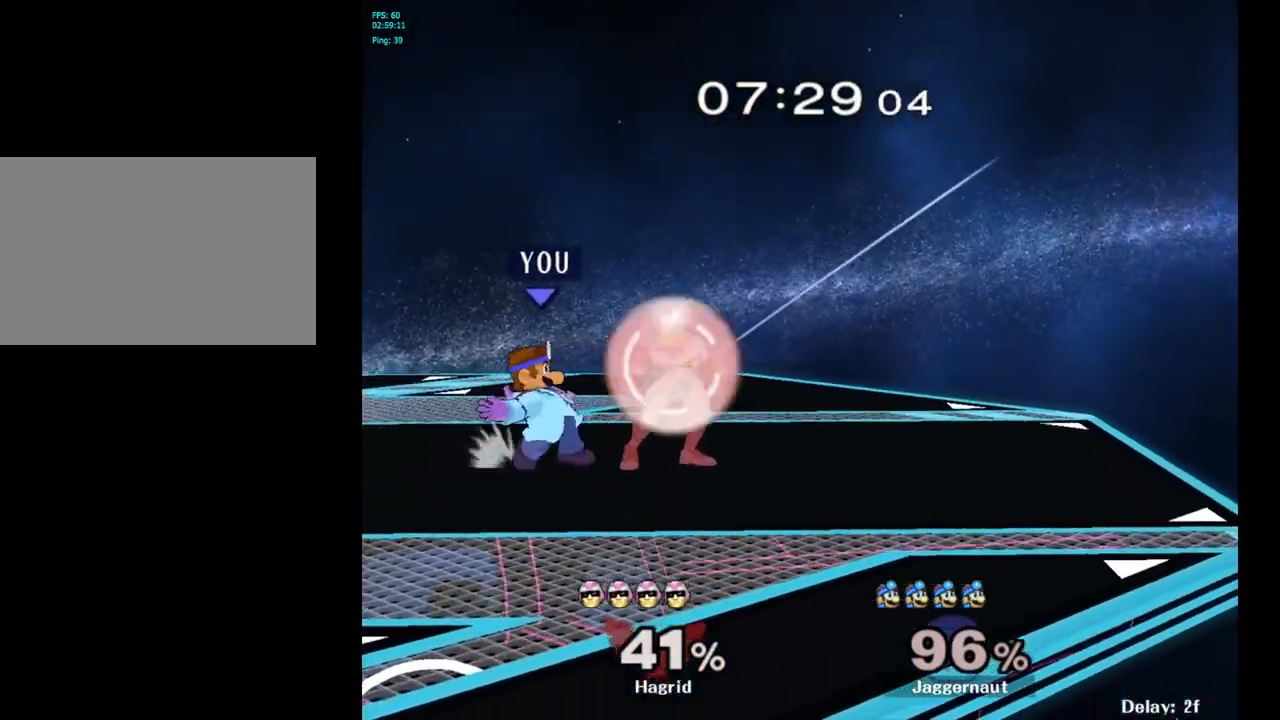
{"buttons": [], "left_stick": "center", "right_stick": "center", "events": [[100, "A", "up"], [267, "R1", "up"]]}
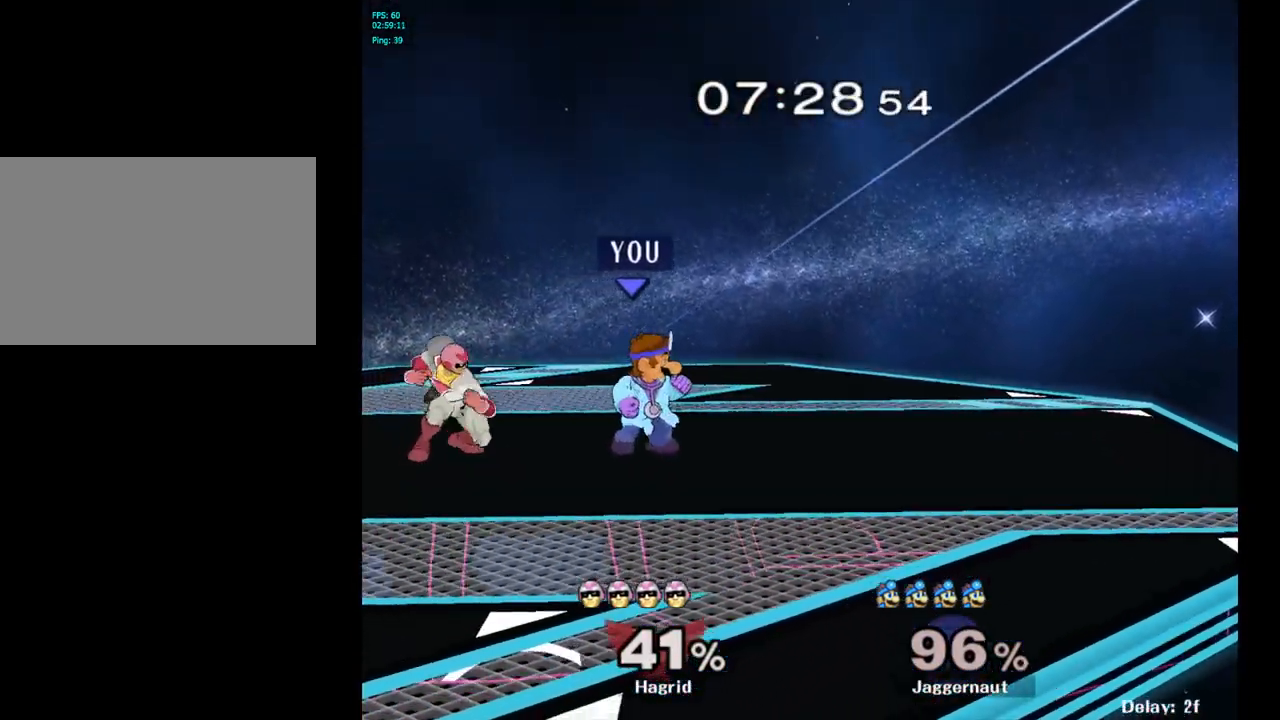
{"buttons": [], "left_stick": "left", "right_stick": "center", "events": [[17, "left_stick", "right"], [150, "Y", "down"], [167, "left_stick", "left"], [183, "Y", "up"], [250, "A", "down"], [367, "A", "up"]]}
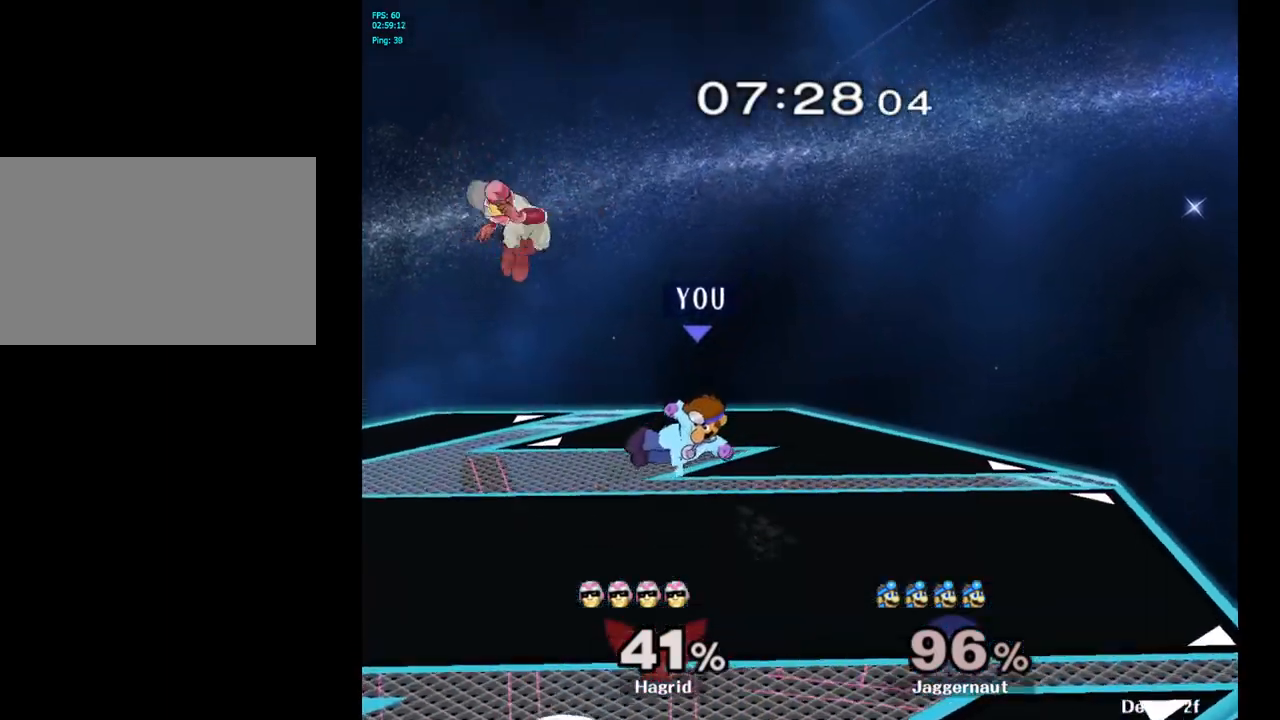
{"buttons": ["R1"], "left_stick": "center", "right_stick": "center", "events": [[50, "left_stick", "right"], [333, "R1", "down"], [350, "left_stick", "center"]]}
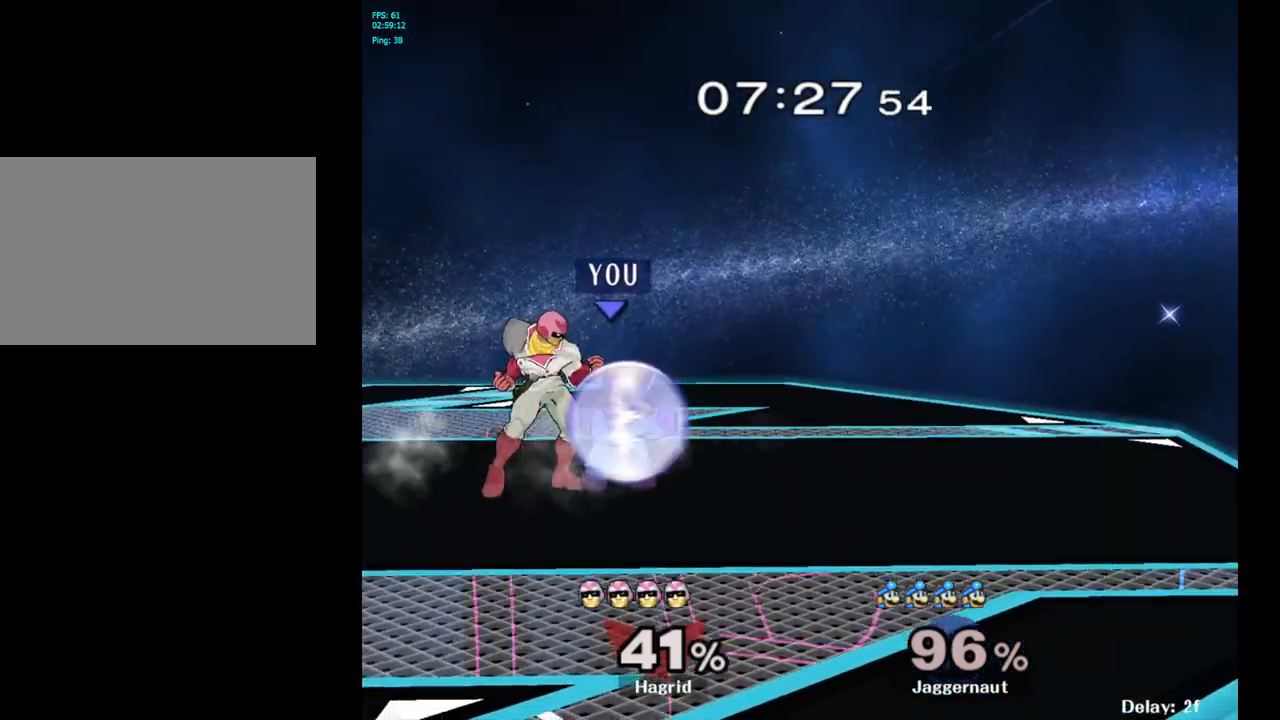
{"buttons": ["R1"], "left_stick": "center", "right_stick": "center", "events": [[100, "A", "down"], [133, "left_stick", "left"], [183, "A", "up"], [317, "left_stick", "center"]]}
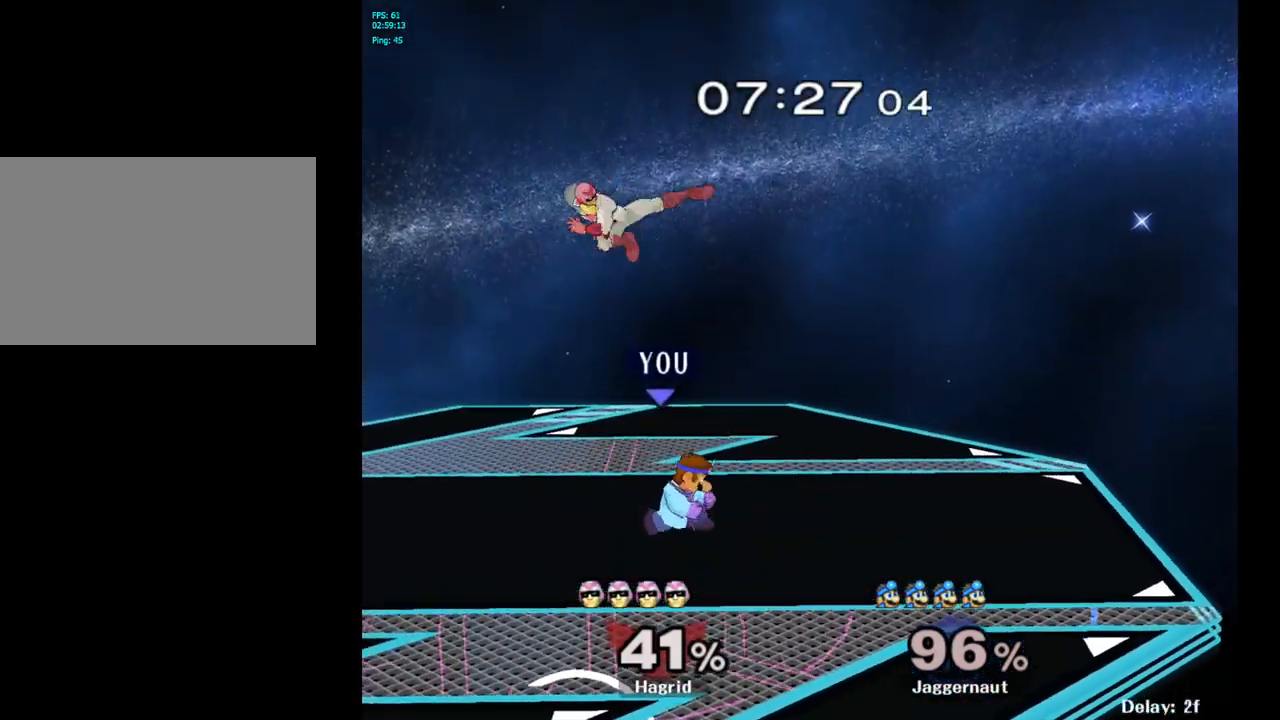
{"buttons": ["Y", "R1"], "left_stick": "center", "right_stick": "center", "events": [[433, "Y", "down"]]}
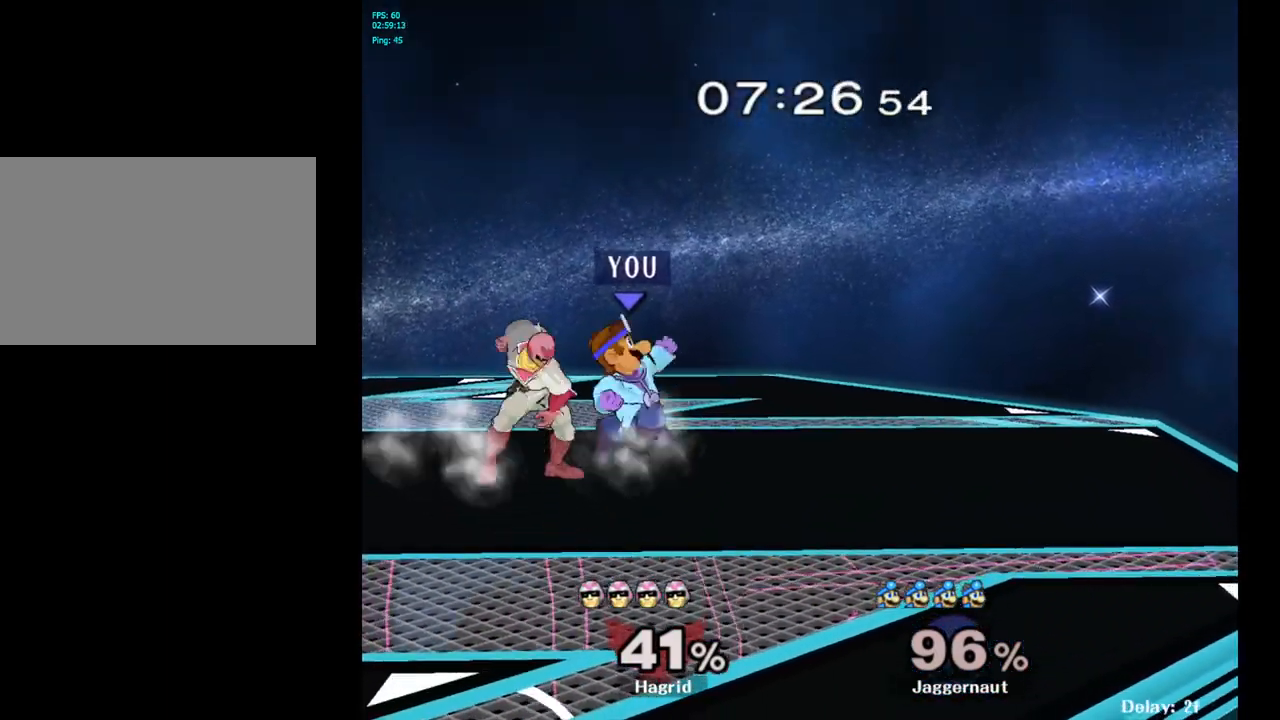
{"buttons": [], "left_stick": "center", "right_stick": "center", "events": [[17, "left_stick", "left"], [33, "A", "down"], [33, "R1", "up"], [133, "Y", "up"], [200, "left_stick", "up-right"], [233, "A", "up"], [333, "left_stick", "center"]]}
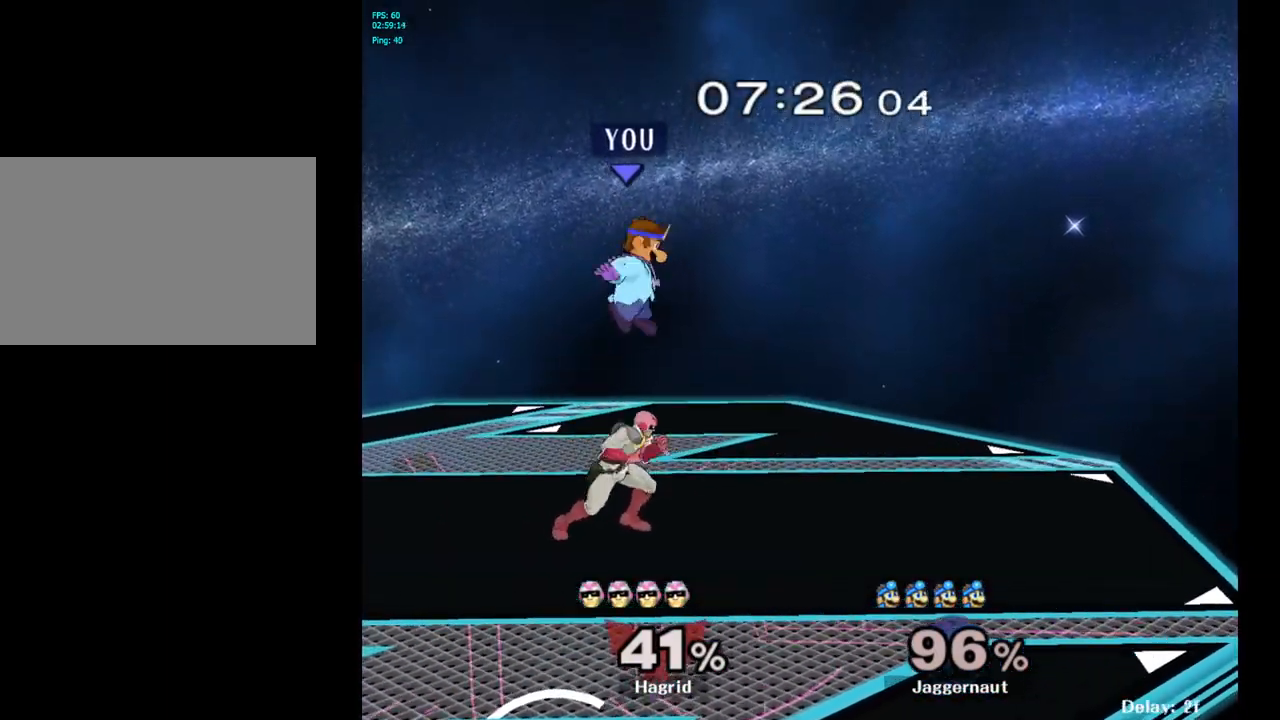
{"buttons": ["R1"], "left_stick": "center", "right_stick": "center", "events": [[50, "left_stick", "right"], [100, "right_stick", "left"], [200, "right_stick", "center"], [250, "left_stick", "down"], [383, "R1", "down"], [483, "left_stick", "center"]]}
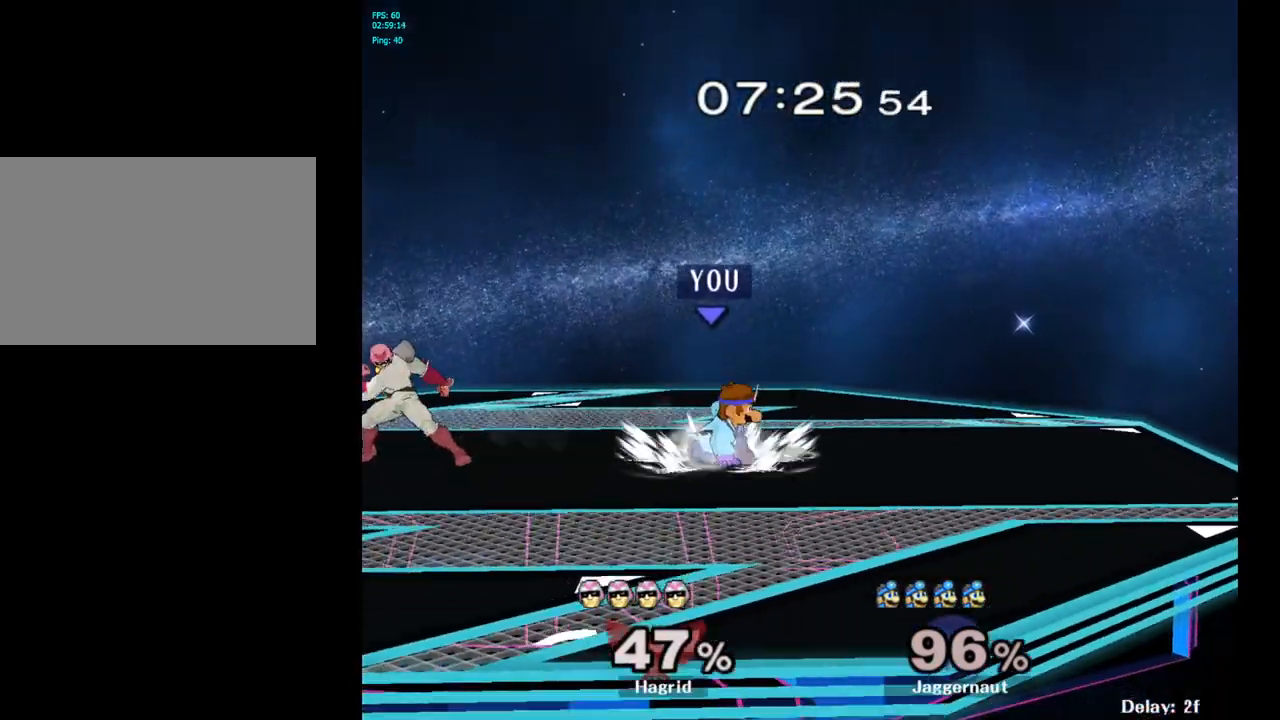
{"buttons": ["R1"], "left_stick": "center", "right_stick": "center", "events": [[50, "R1", "up"], [467, "R1", "down"]]}
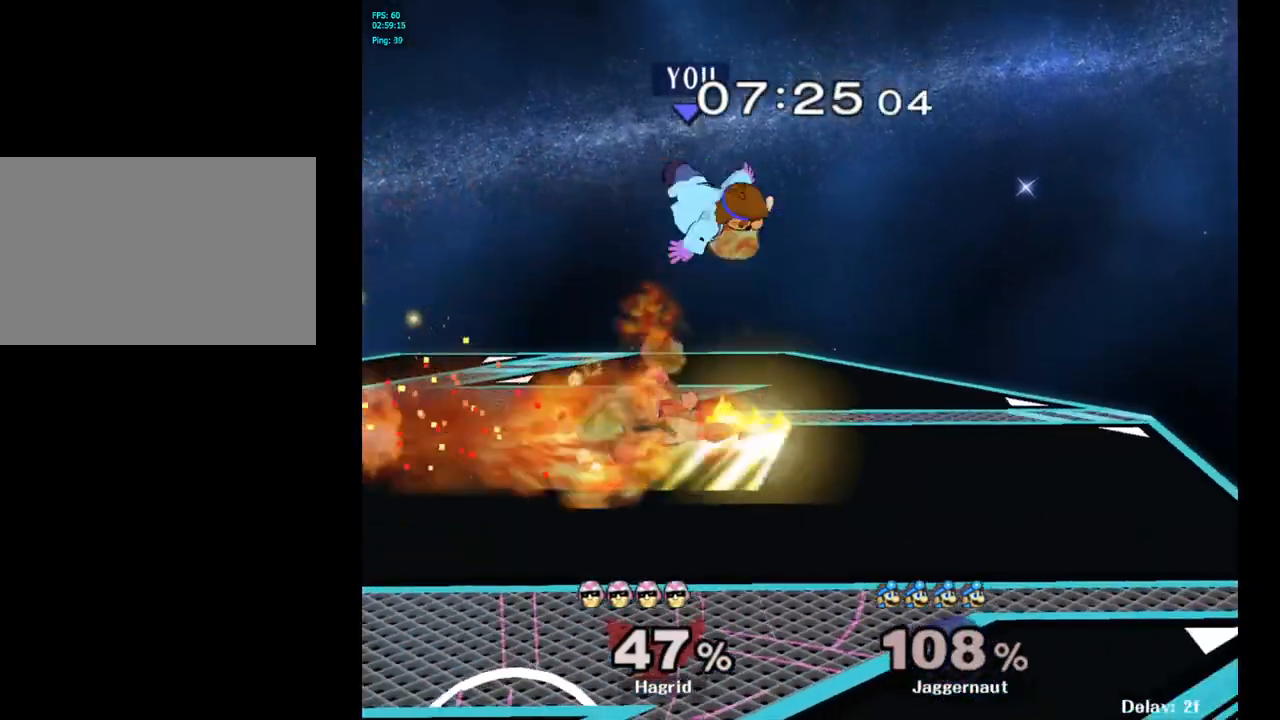
{"buttons": [], "left_stick": "left", "right_stick": "center", "events": [[133, "R1", "up"], [400, "Y", "down"], [483, "left_stick", "left"], [500, "Y", "up"]]}